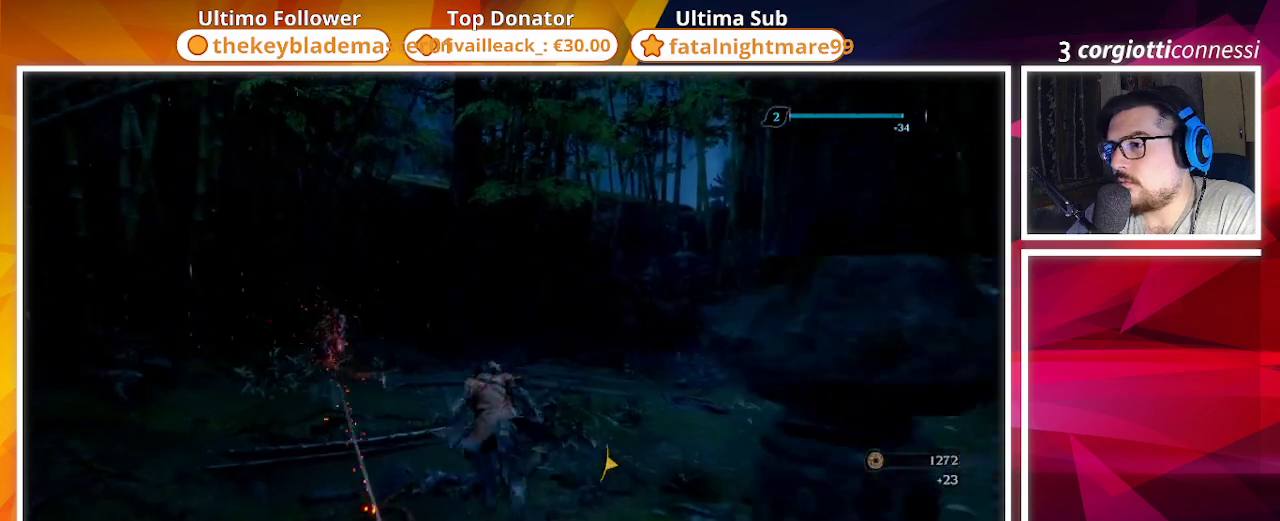
Gameplay with a controller (PlayStation layout); each line is a JSON object with the inputs held at the frame after it. "events" lists button and stick changes between this image and that frame as [ms after this image, input, new state], when the widget could be followed in between.
{"buttons": ["CIRCLE"], "left_stick": "up", "right_stick": "center", "events": [[133, "R3", "down"], [267, "R3", "up"]]}
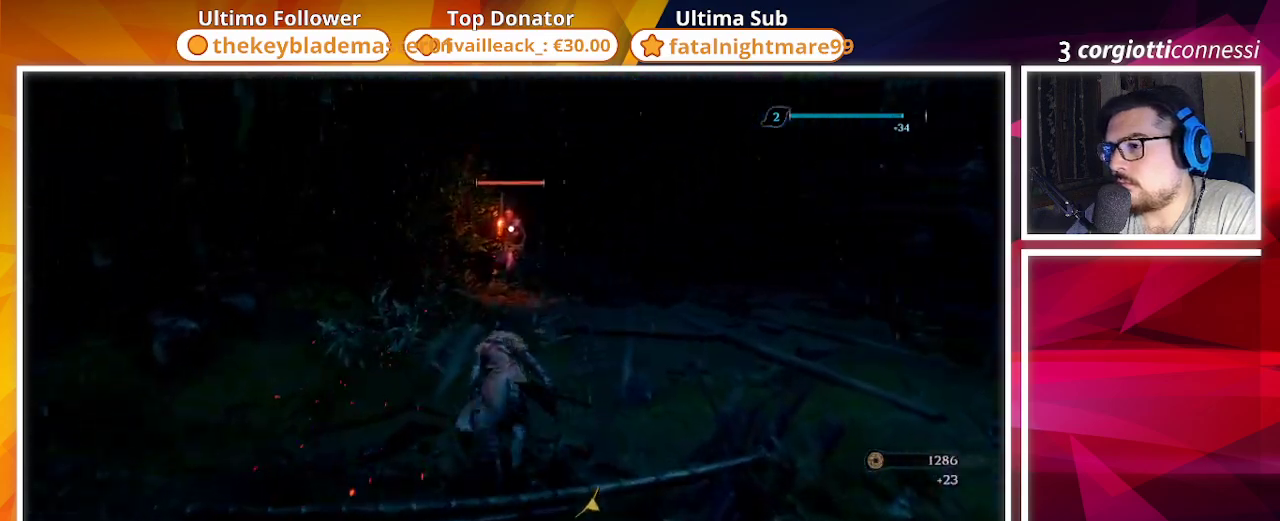
{"buttons": ["CIRCLE"], "left_stick": "up", "right_stick": "center", "events": [[67, "CIRCLE", "up"], [167, "TRIANGLE", "down"], [333, "TRIANGLE", "up"], [450, "CIRCLE", "down"]]}
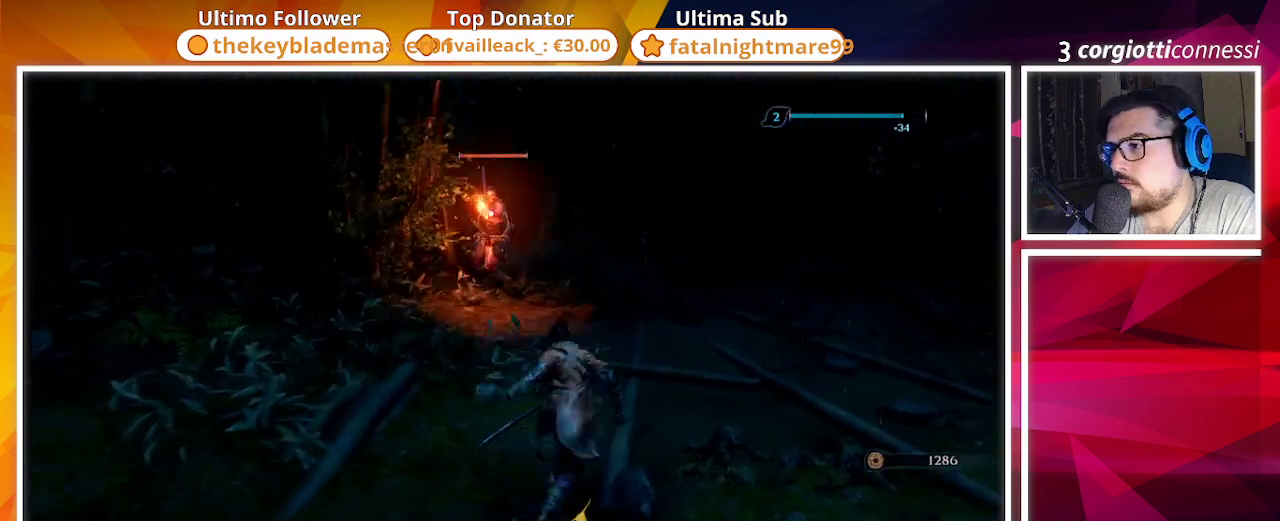
{"buttons": ["CIRCLE"], "left_stick": "up", "right_stick": "center", "events": []}
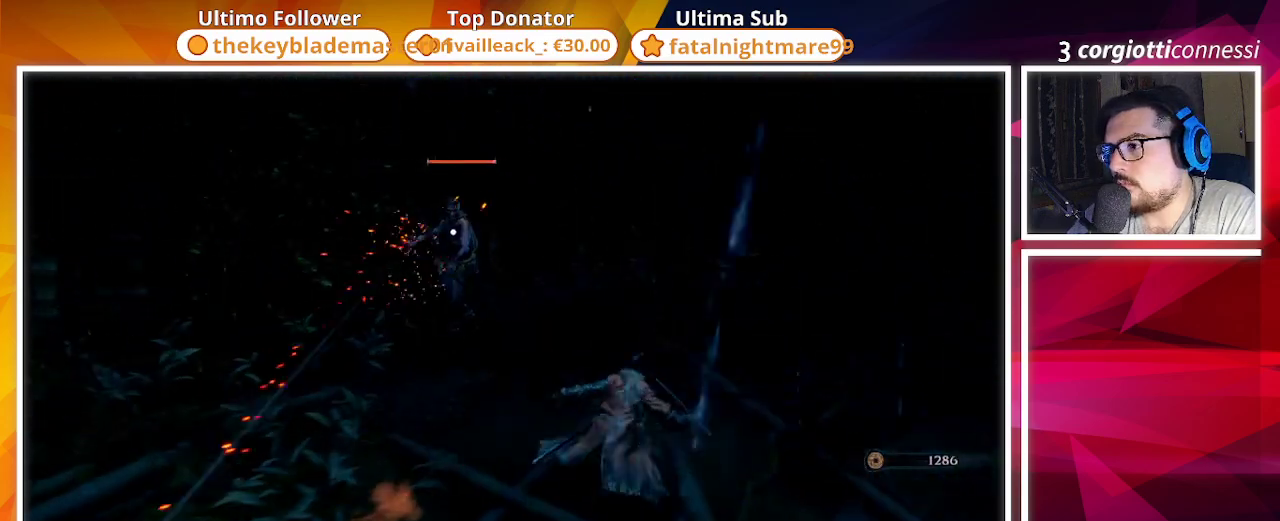
{"buttons": ["R1"], "left_stick": "up", "right_stick": "center", "events": [[217, "R1", "down"], [283, "CIRCLE", "up"]]}
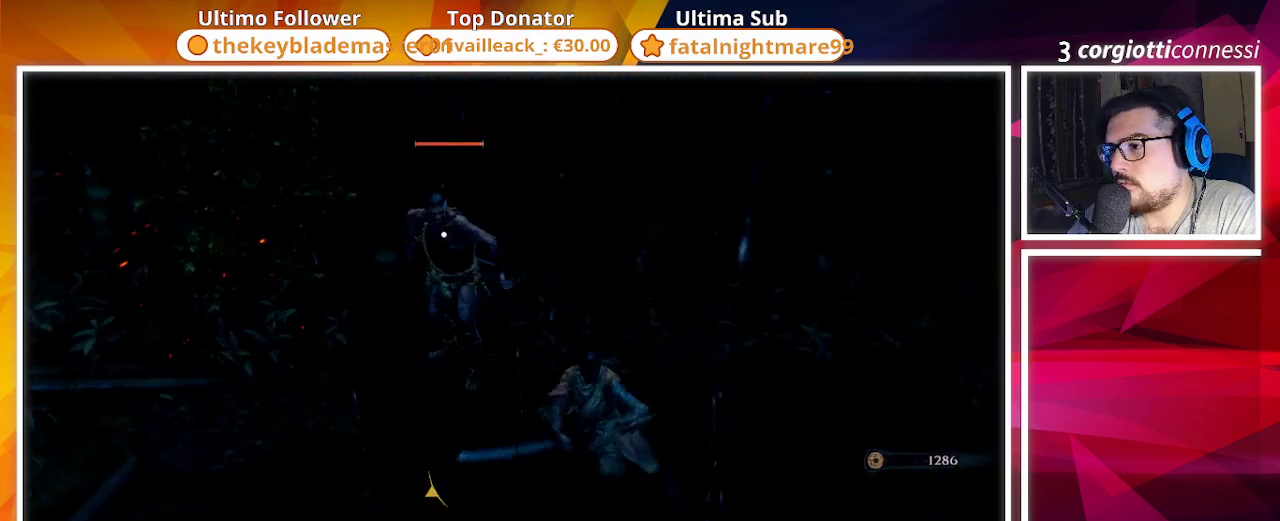
{"buttons": ["R1"], "left_stick": "up", "right_stick": "center", "events": []}
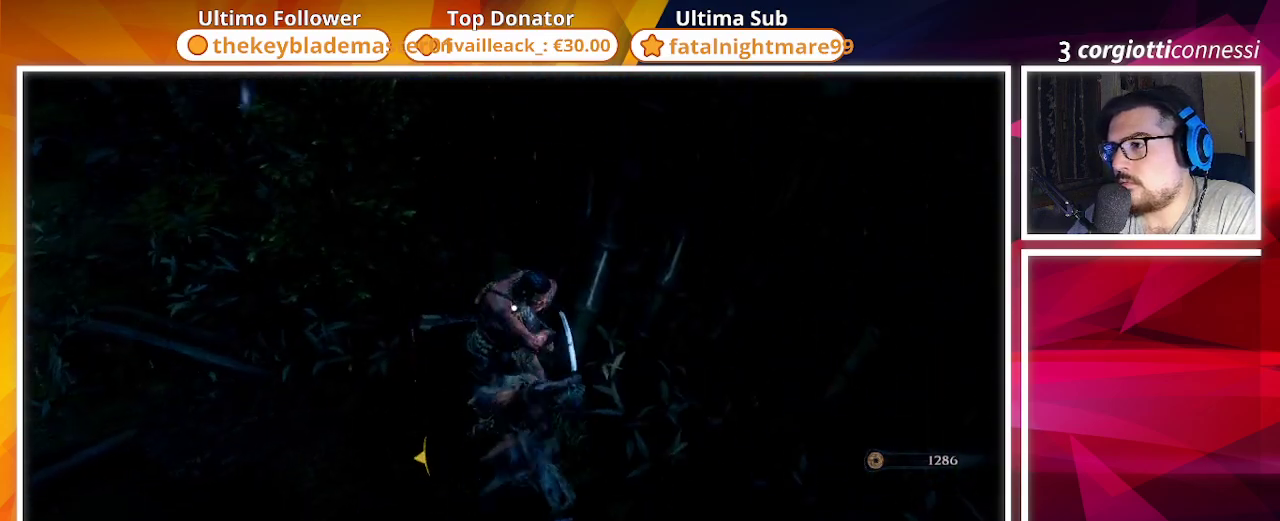
{"buttons": [], "left_stick": "up", "right_stick": "center", "events": [[83, "R1", "up"], [167, "R1", "down"], [267, "R1", "up"], [333, "R1", "down"], [450, "R1", "up"]]}
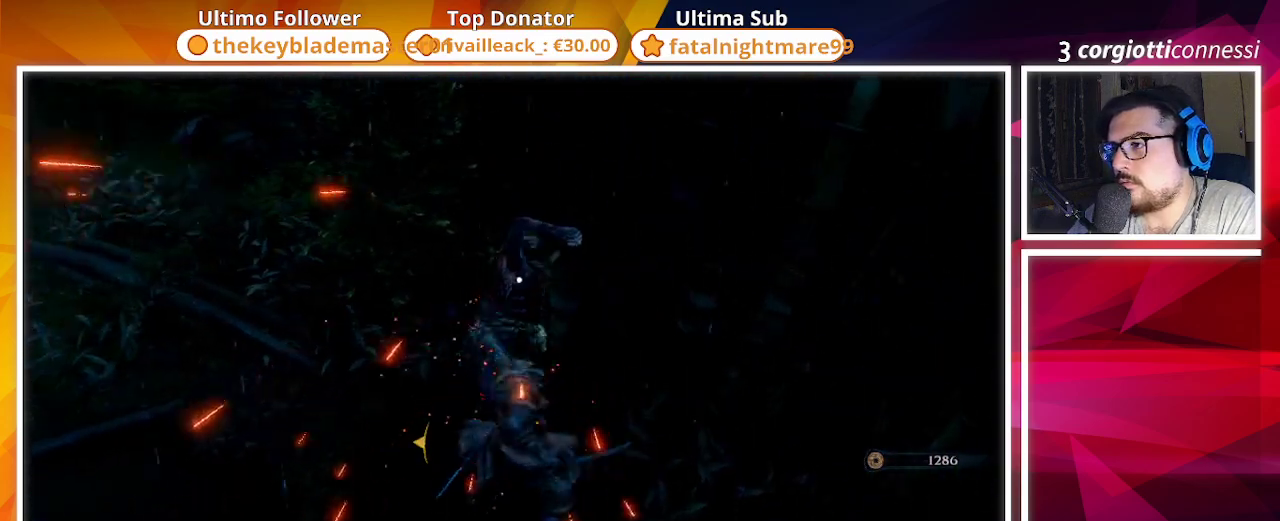
{"buttons": [], "left_stick": "left", "right_stick": "left", "events": [[33, "left_stick", "center"], [33, "right_stick", "left"], [300, "left_stick", "left"]]}
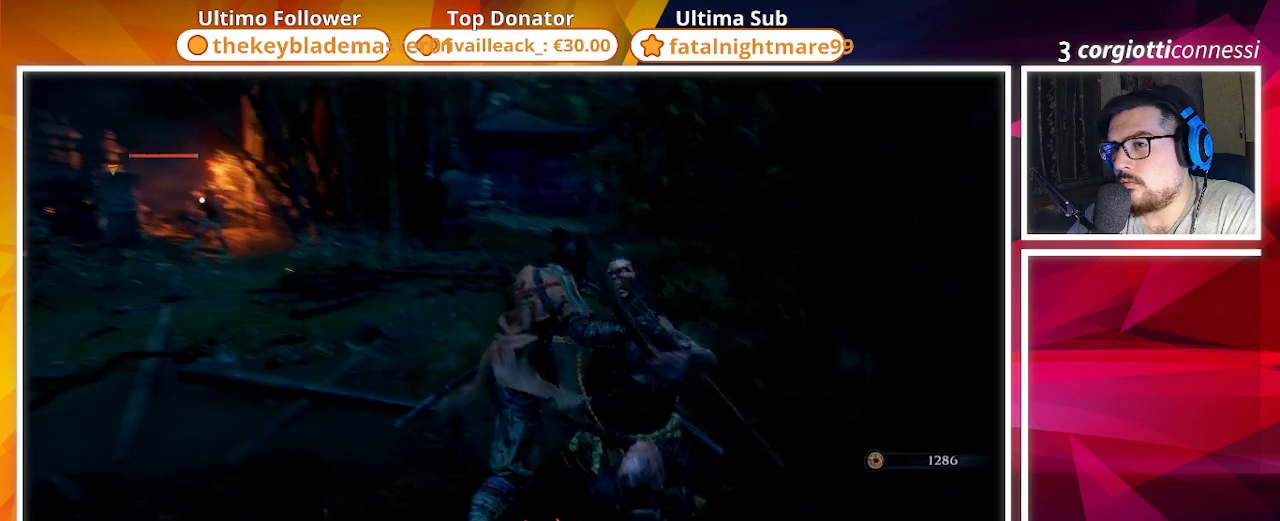
{"buttons": [], "left_stick": "left", "right_stick": "center", "events": [[100, "right_stick", "center"]]}
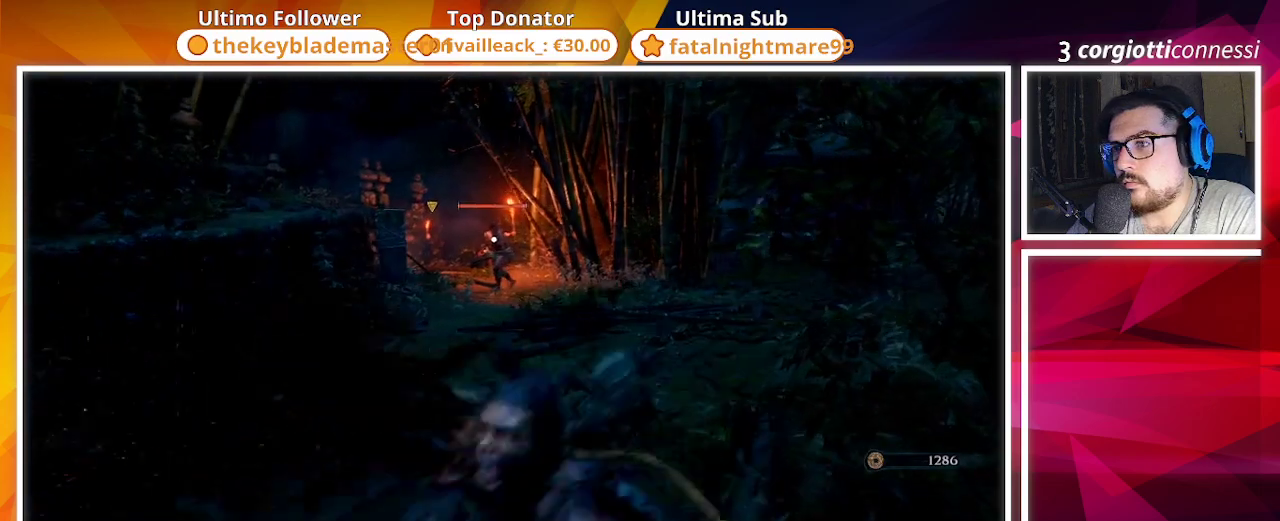
{"buttons": [], "left_stick": "up-left", "right_stick": "center", "events": [[50, "right_stick", "left"], [167, "right_stick", "center"], [317, "left_stick", "up-left"]]}
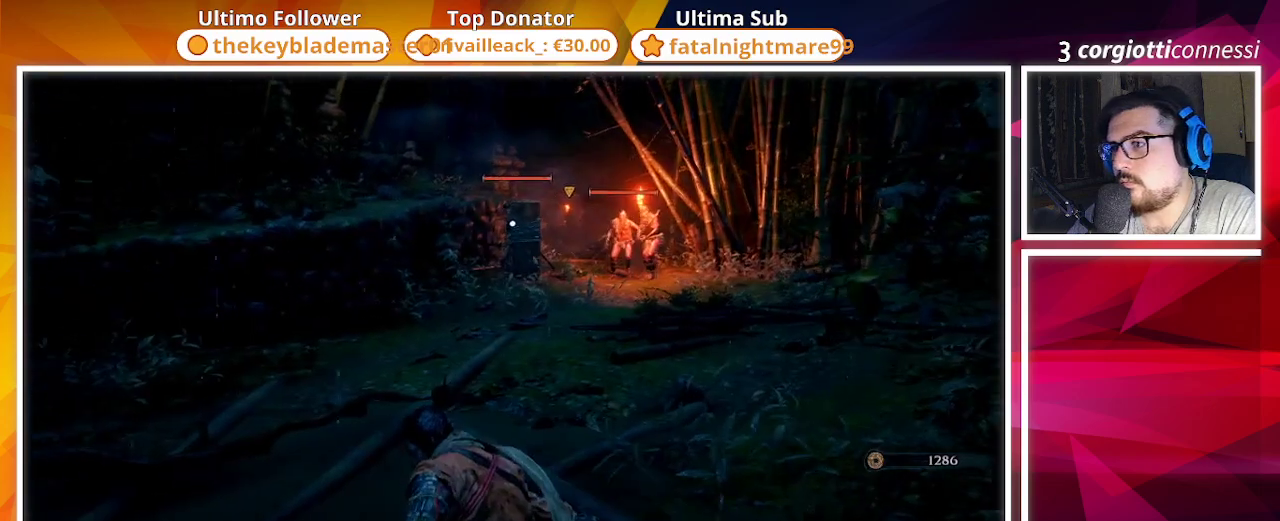
{"buttons": [], "left_stick": "up-left", "right_stick": "center", "events": [[167, "right_stick", "right"], [367, "right_stick", "center"]]}
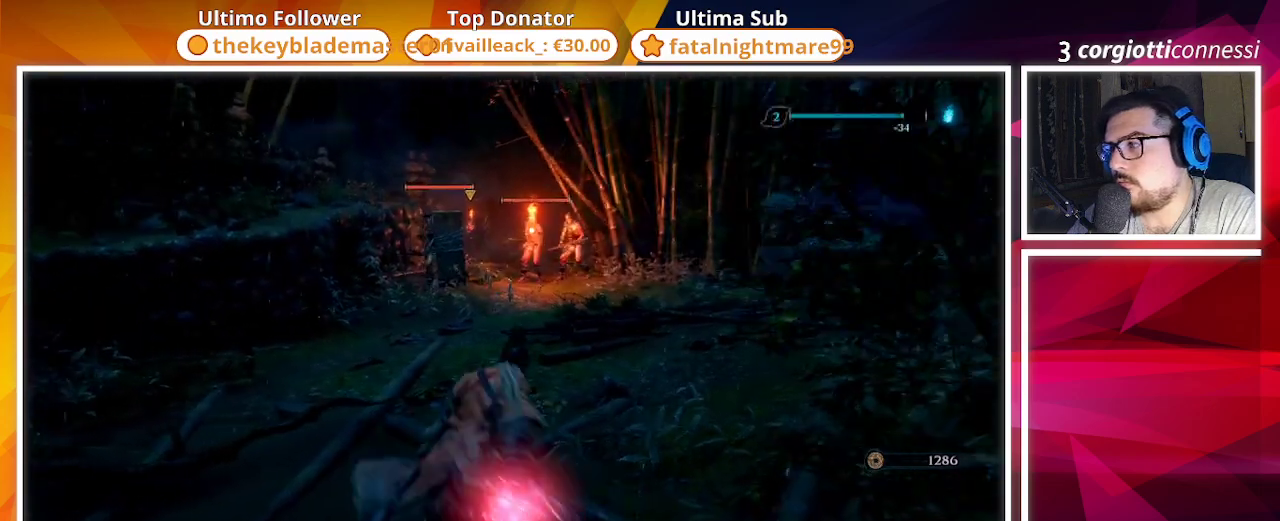
{"buttons": [], "left_stick": "up-right", "right_stick": "center", "events": [[417, "left_stick", "up-right"]]}
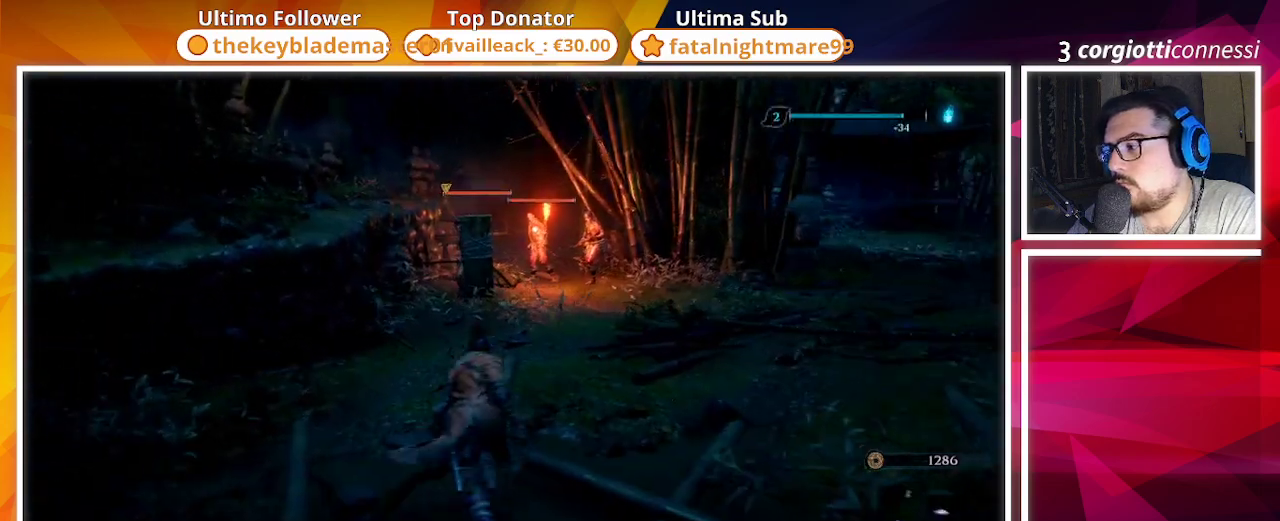
{"buttons": [], "left_stick": "up-right", "right_stick": "center", "events": [[50, "TRIANGLE", "down"], [150, "TRIANGLE", "up"]]}
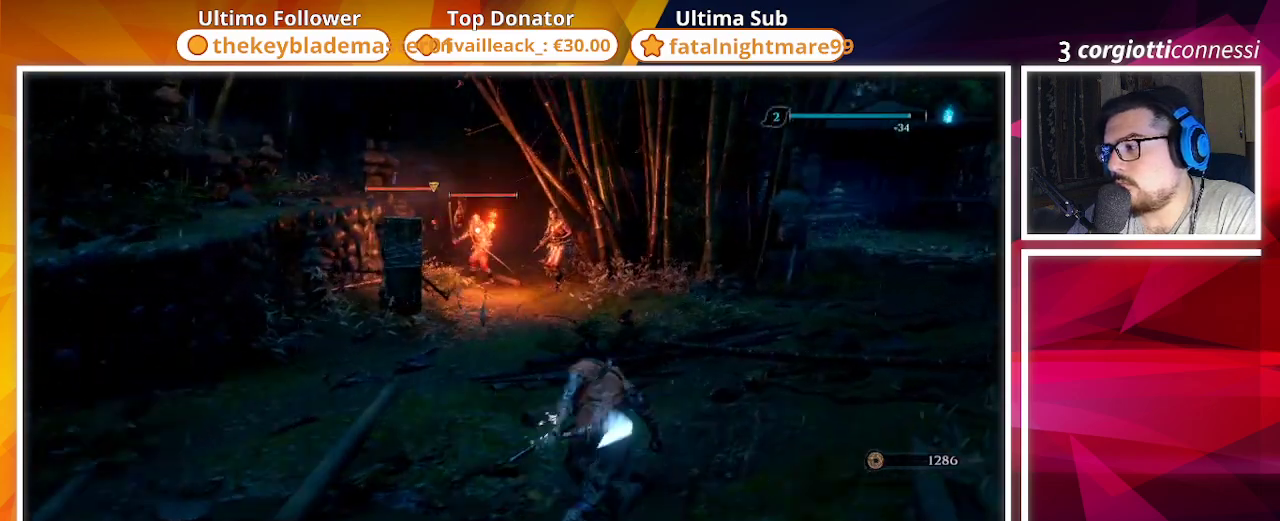
{"buttons": ["R2"], "left_stick": "up", "right_stick": "center", "events": [[333, "right_stick", "left"], [450, "left_stick", "up"], [450, "right_stick", "center"], [483, "R2", "down"]]}
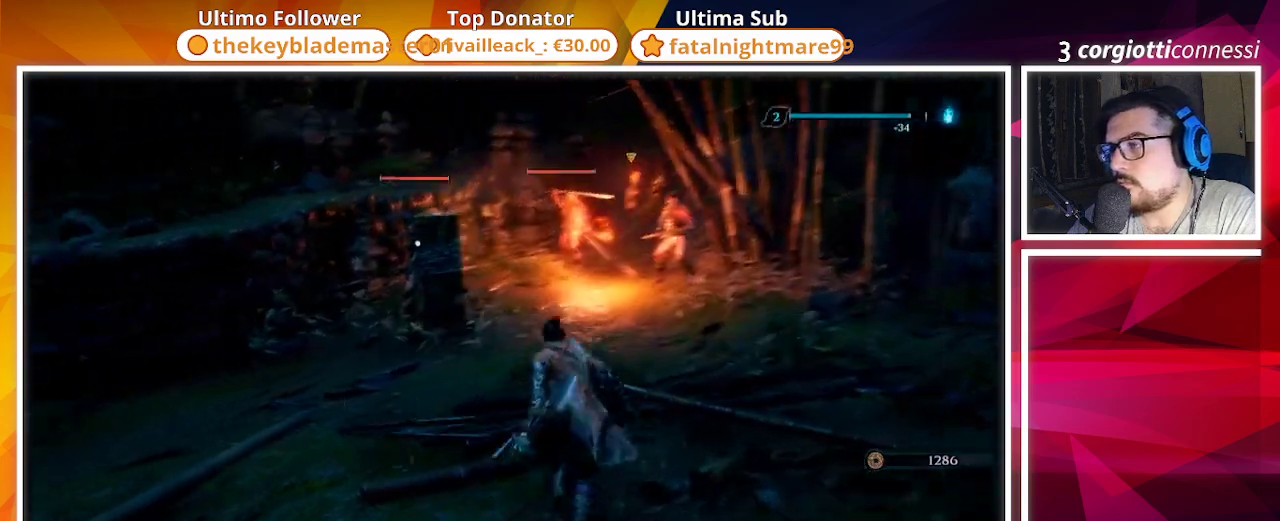
{"buttons": [], "left_stick": "up", "right_stick": "center", "events": [[50, "left_stick", "up-left"], [100, "R2", "up"], [350, "left_stick", "up"]]}
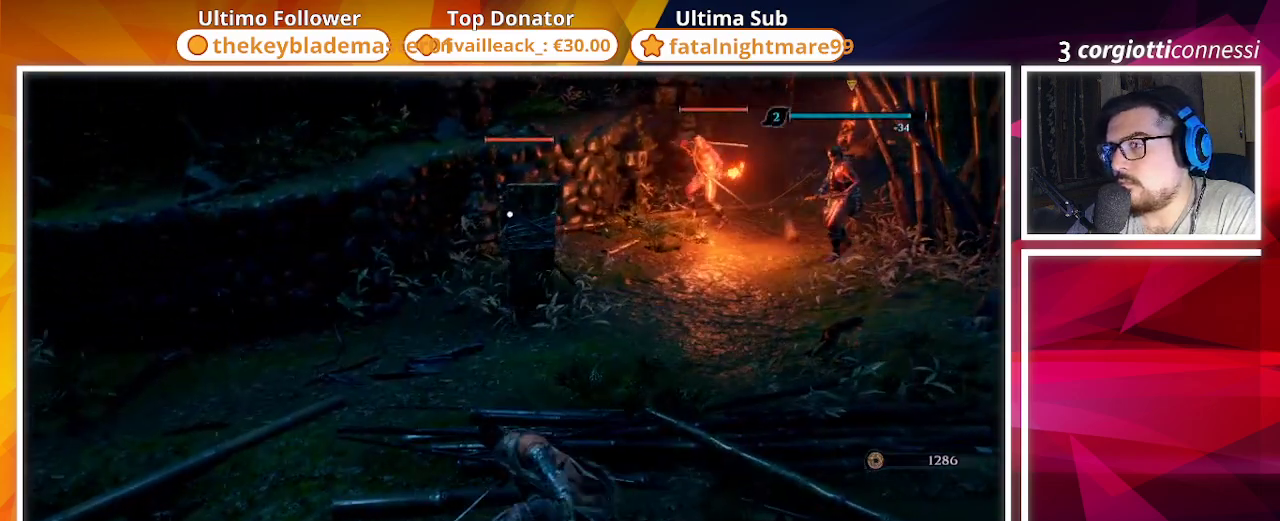
{"buttons": [], "left_stick": "up", "right_stick": "center", "events": []}
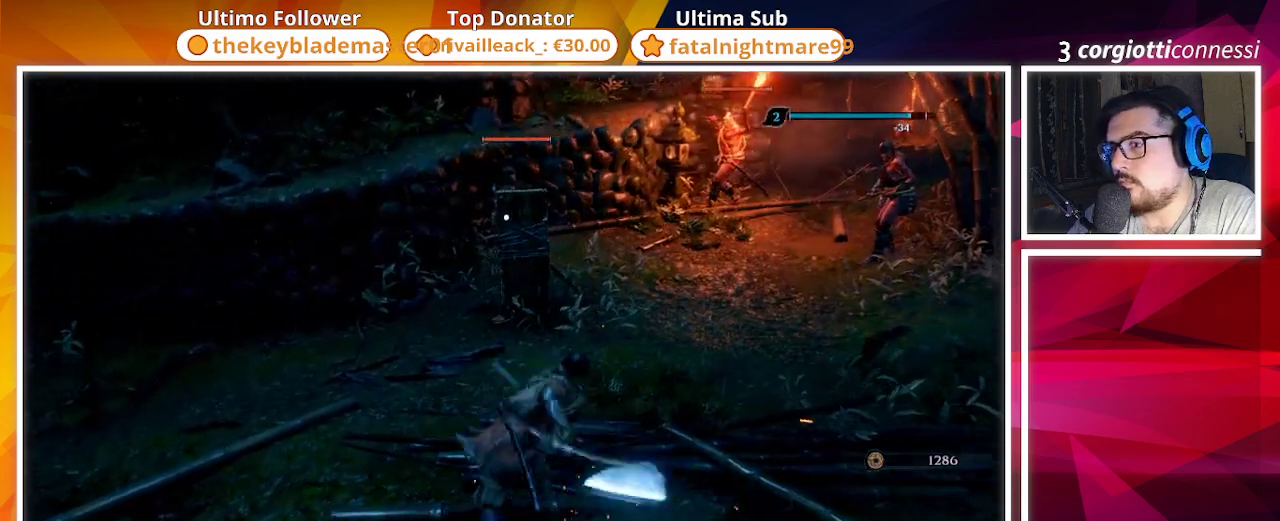
{"buttons": [], "left_stick": "center", "right_stick": "center", "events": [[467, "left_stick", "center"]]}
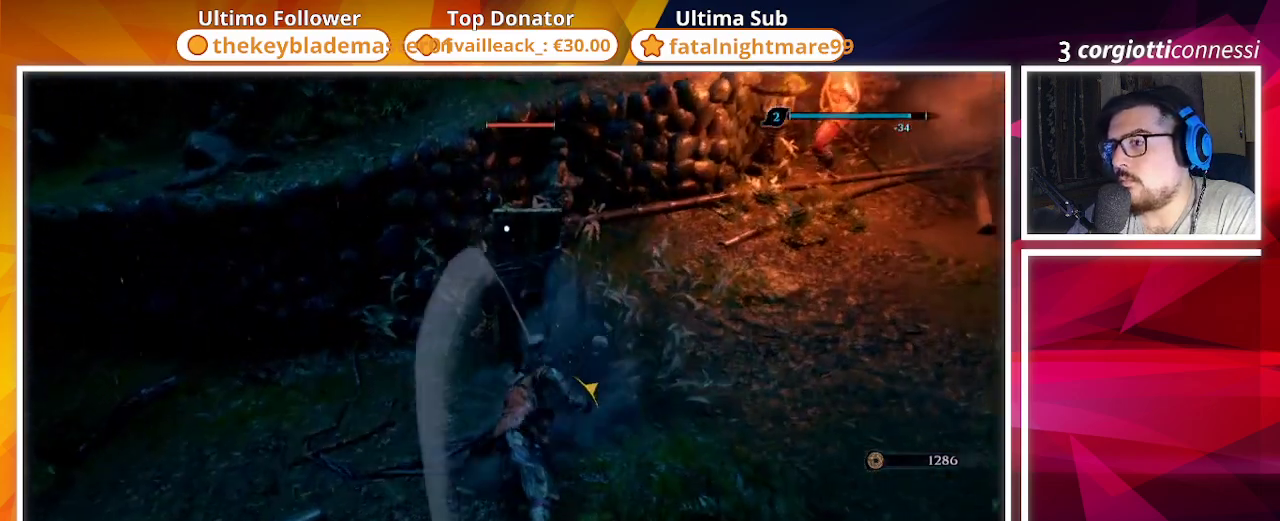
{"buttons": [], "left_stick": "down", "right_stick": "center", "events": [[50, "left_stick", "down"], [117, "CIRCLE", "down"], [217, "CIRCLE", "up"]]}
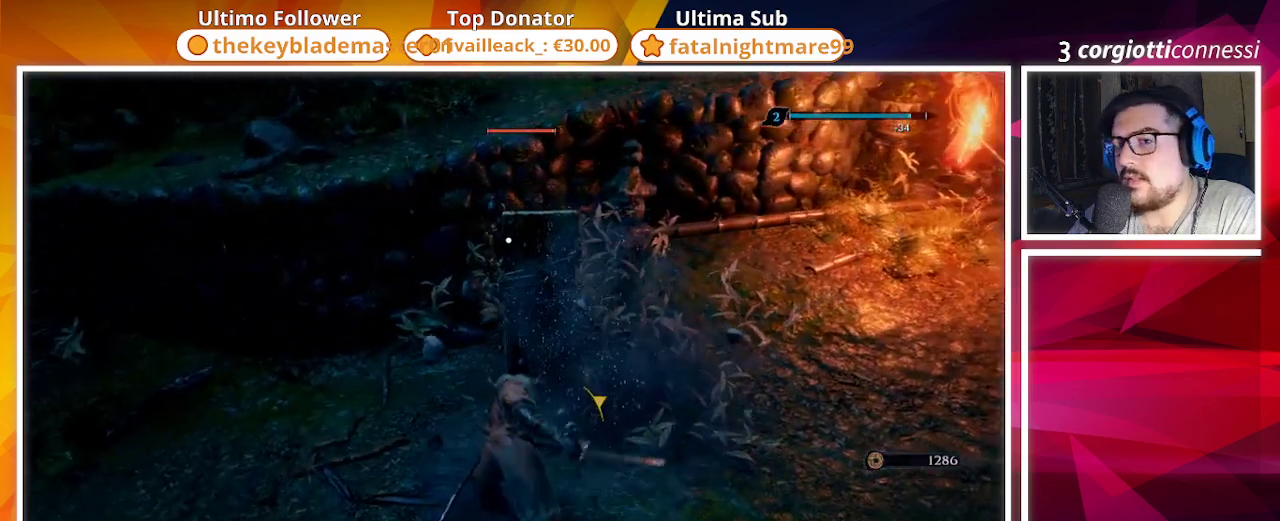
{"buttons": [], "left_stick": "down-left", "right_stick": "center", "events": [[283, "left_stick", "down-left"]]}
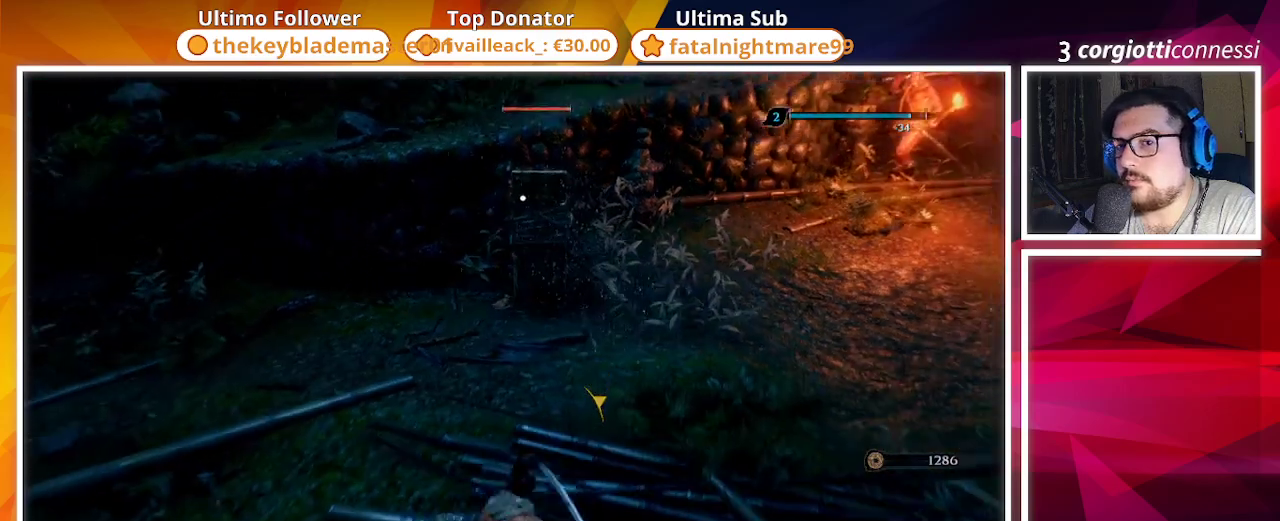
{"buttons": [], "left_stick": "left", "right_stick": "center", "events": [[83, "left_stick", "left"]]}
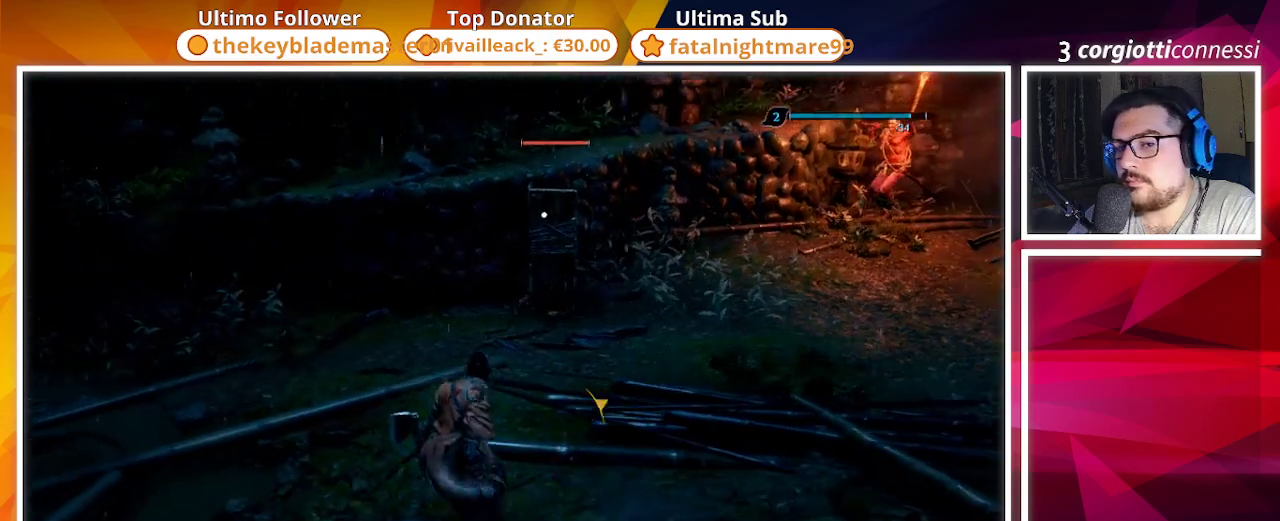
{"buttons": ["R2"], "left_stick": "up", "right_stick": "center", "events": [[17, "left_stick", "up-left"], [250, "left_stick", "up"], [450, "R2", "down"]]}
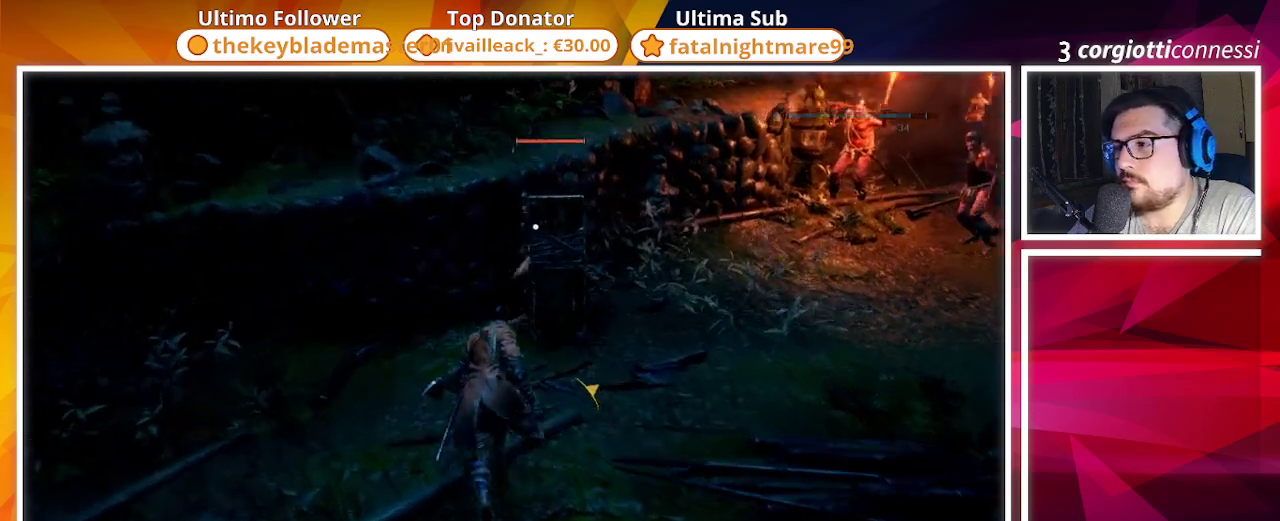
{"buttons": [], "left_stick": "up", "right_stick": "center", "events": [[233, "R2", "up"]]}
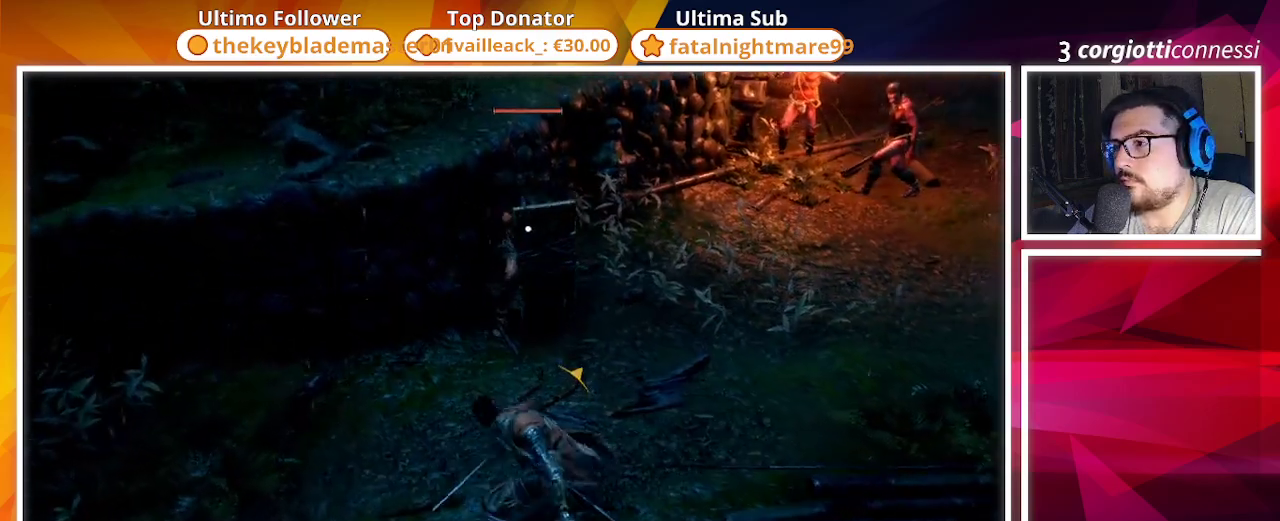
{"buttons": [], "left_stick": "up", "right_stick": "center", "events": []}
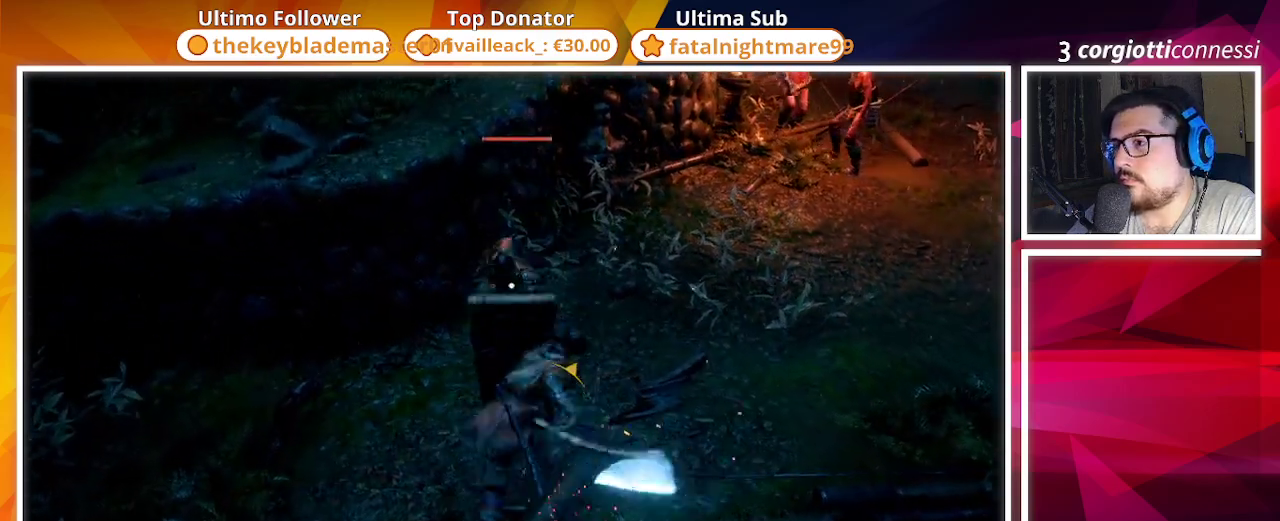
{"buttons": [], "left_stick": "up", "right_stick": "center", "events": []}
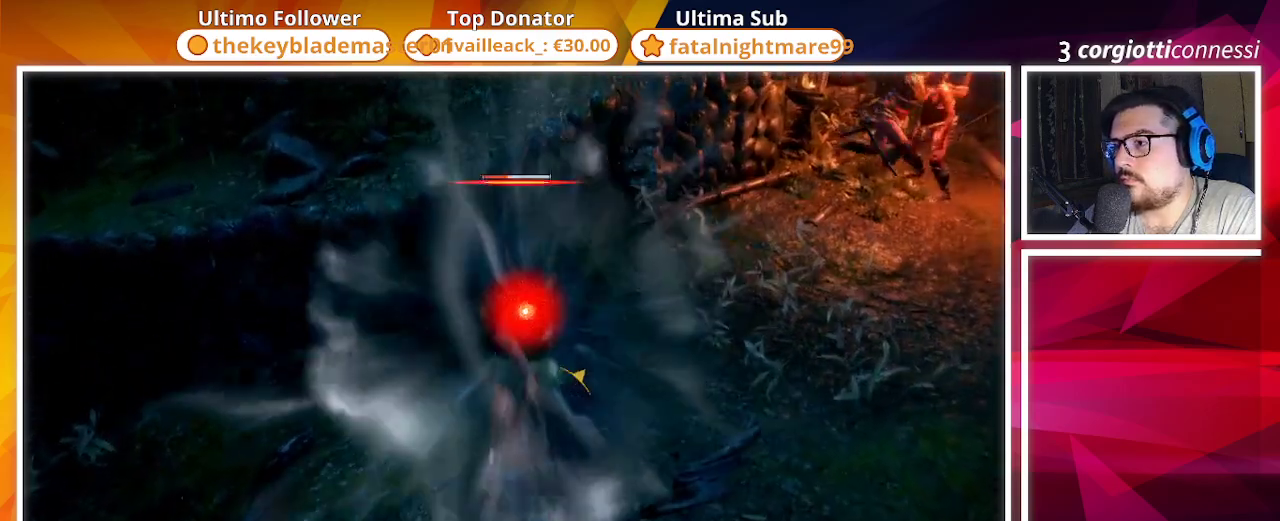
{"buttons": [], "left_stick": "up", "right_stick": "center", "events": [[33, "R1", "down"], [150, "R1", "up"], [250, "R1", "down"], [350, "R1", "up"]]}
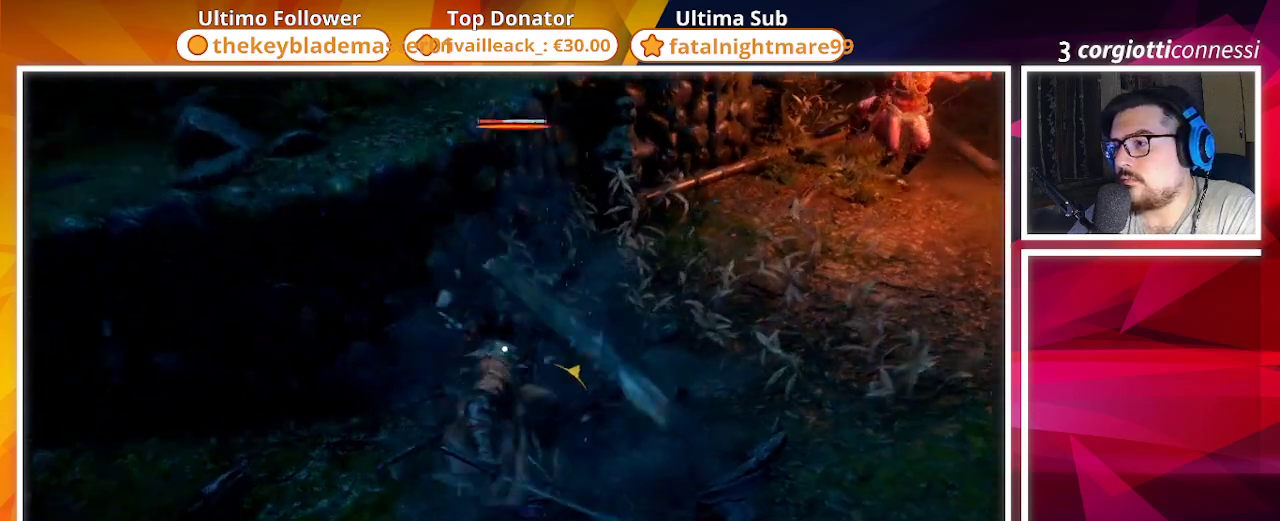
{"buttons": [], "left_stick": "center", "right_stick": "center", "events": [[17, "left_stick", "center"]]}
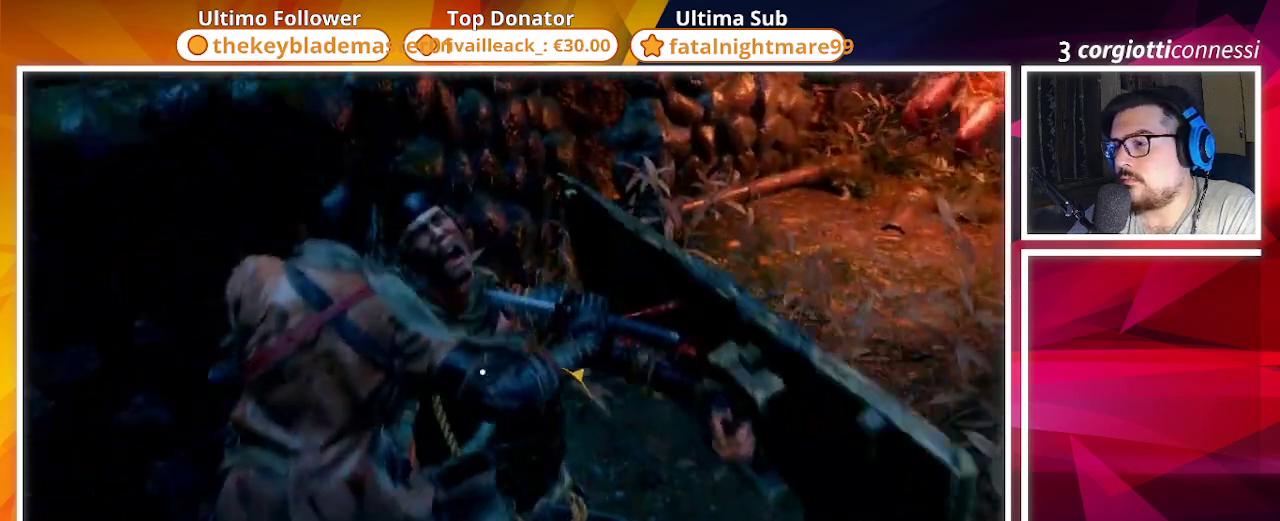
{"buttons": [], "left_stick": "down", "right_stick": "center", "events": [[167, "left_stick", "down"]]}
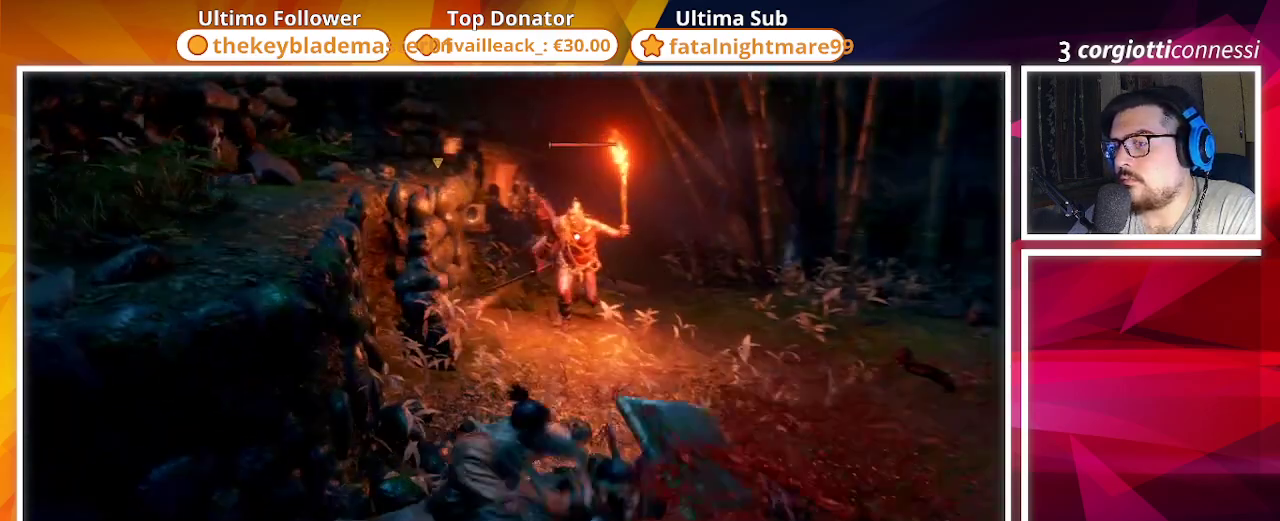
{"buttons": [], "left_stick": "up-right", "right_stick": "center", "events": [[50, "left_stick", "down-right"], [150, "left_stick", "right"], [367, "left_stick", "up-right"]]}
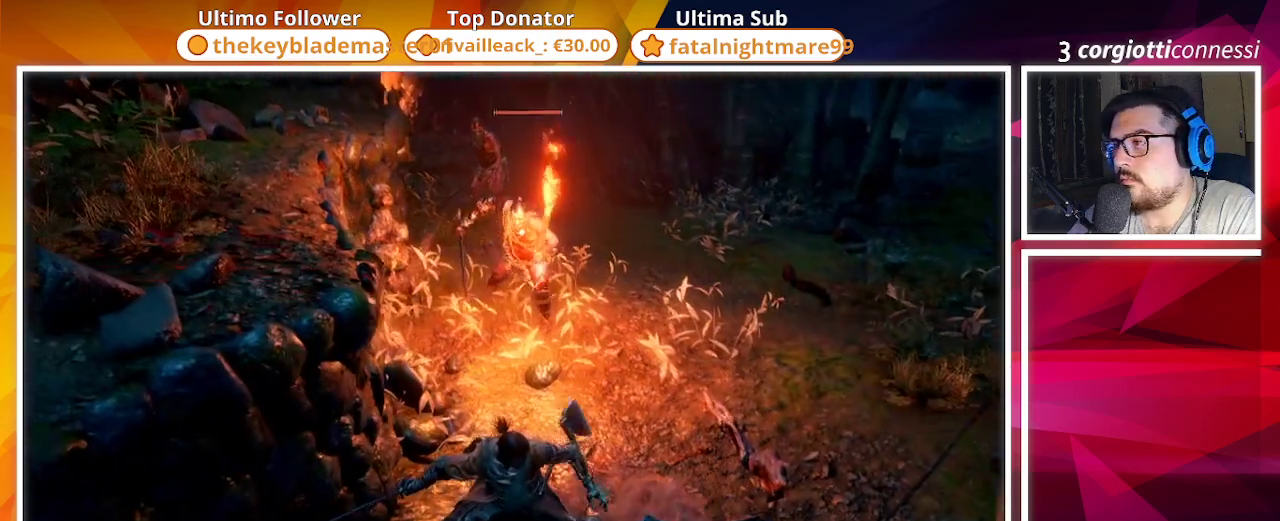
{"buttons": [], "left_stick": "right", "right_stick": "center", "events": [[333, "left_stick", "down-right"], [467, "left_stick", "right"]]}
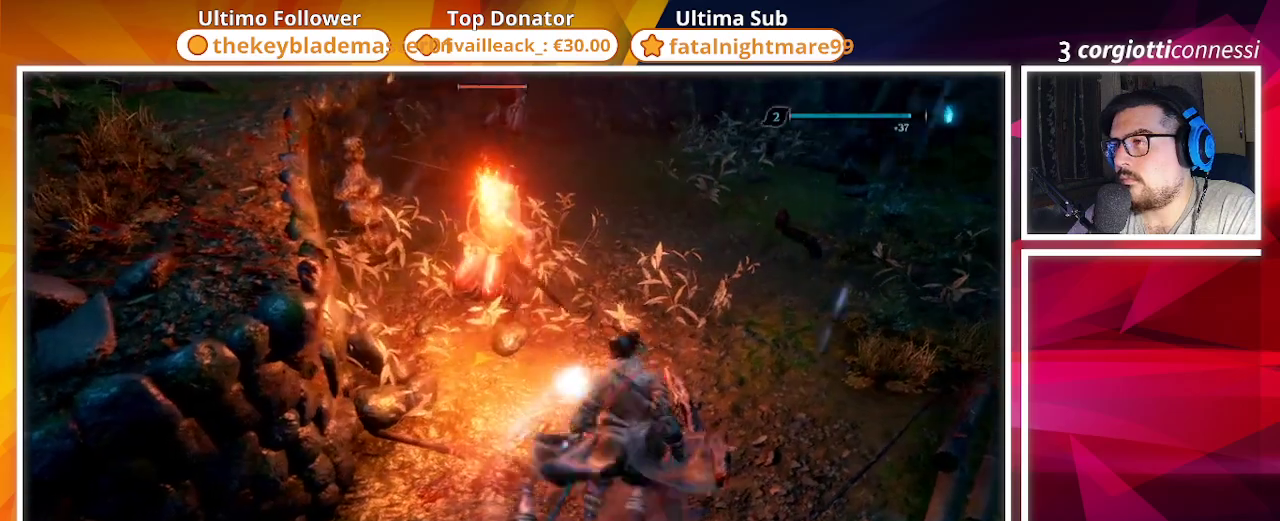
{"buttons": [], "left_stick": "up-right", "right_stick": "center", "events": [[17, "L1", "down"], [17, "left_stick", "up-right"], [117, "L1", "up"]]}
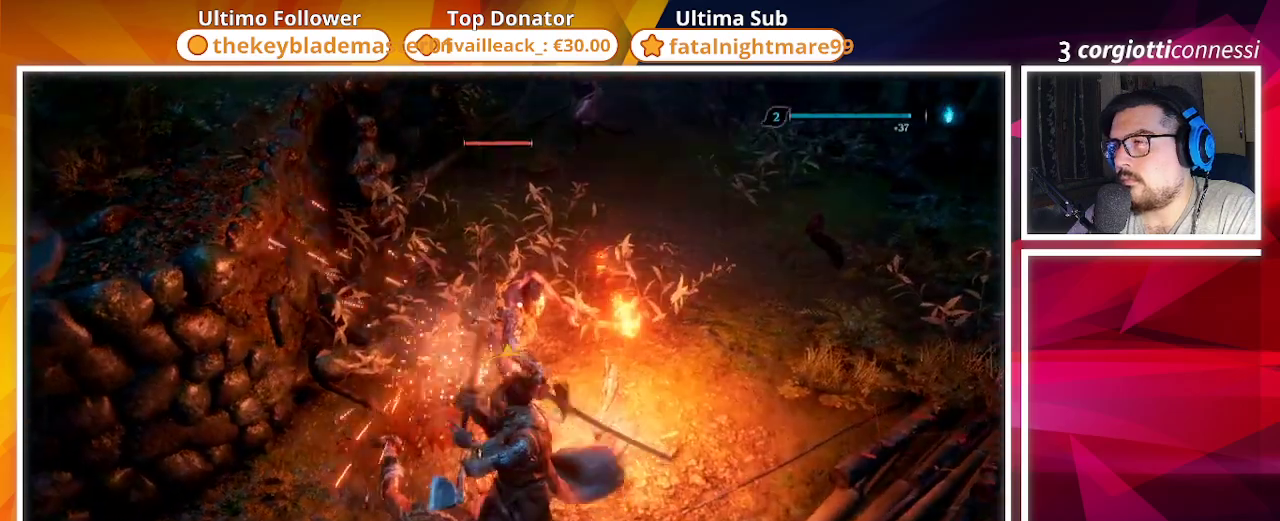
{"buttons": ["R1"], "left_stick": "up-right", "right_stick": "center", "events": [[500, "R1", "down"]]}
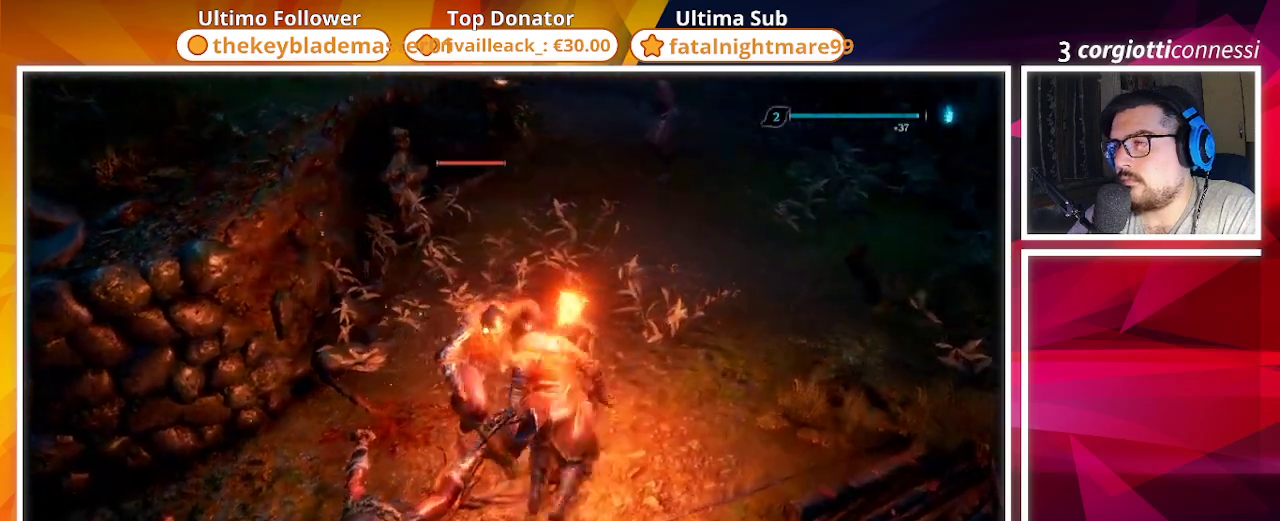
{"buttons": ["R1"], "left_stick": "up", "right_stick": "center", "events": [[317, "left_stick", "up"]]}